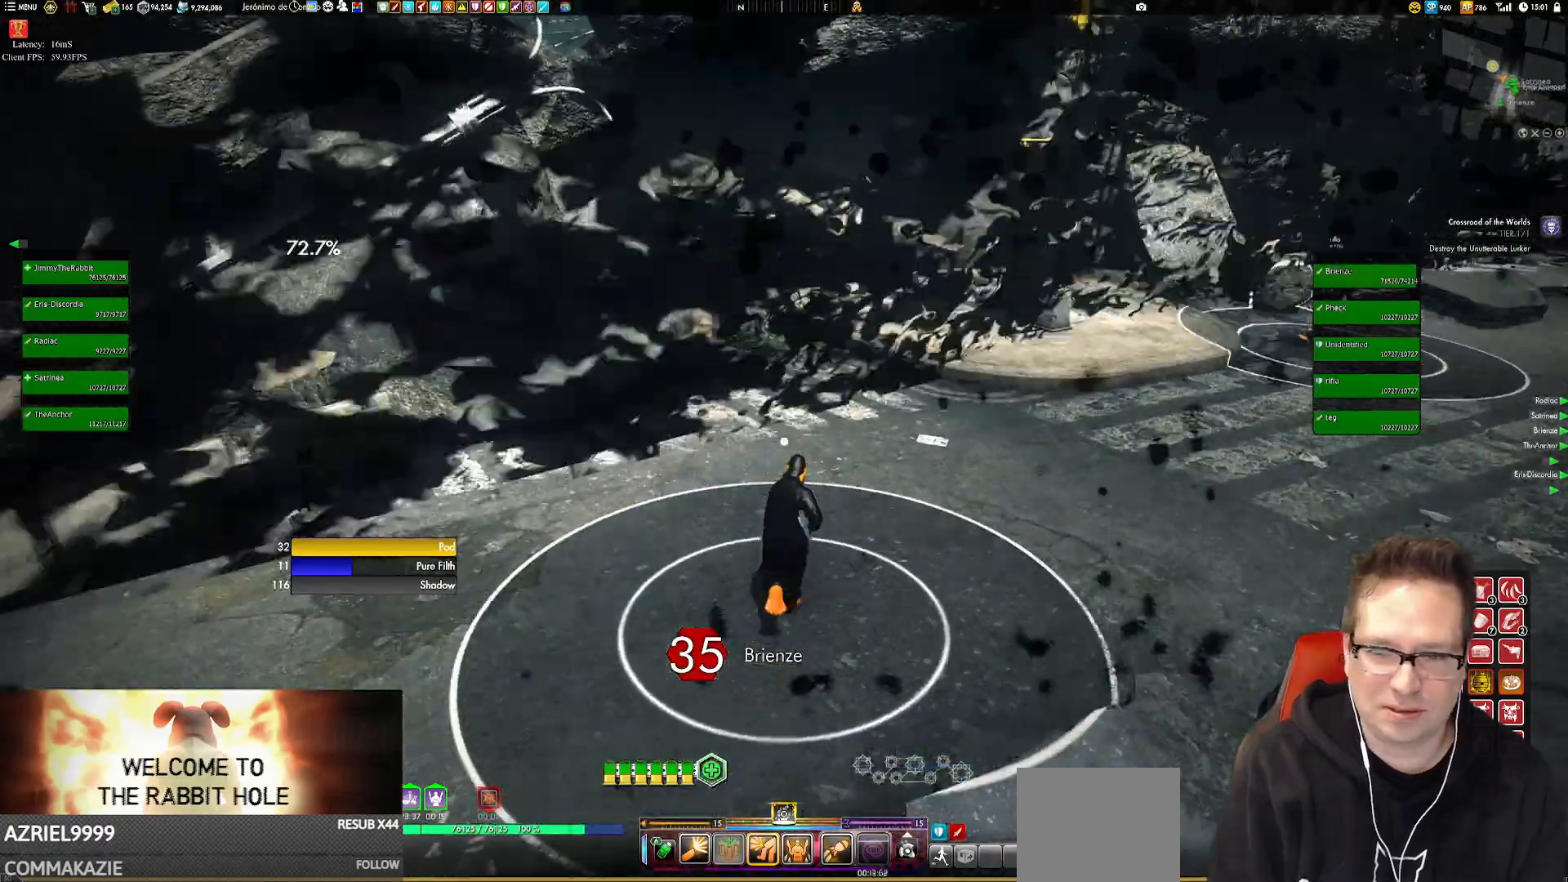
Gameplay with a controller (Xbox layout); each line is a JSON object with the inputs held at the frame after it. "events" lists button and stick changes between this image and that frame as [ms after this image, input, new state], when the widget could be followed in between. Not read: HOME L3 R3.
{"buttons": [], "left_stick": "up-left", "right_stick": "right", "events": [[417, "right_stick", "right"], [450, "left_stick", "up-left"]]}
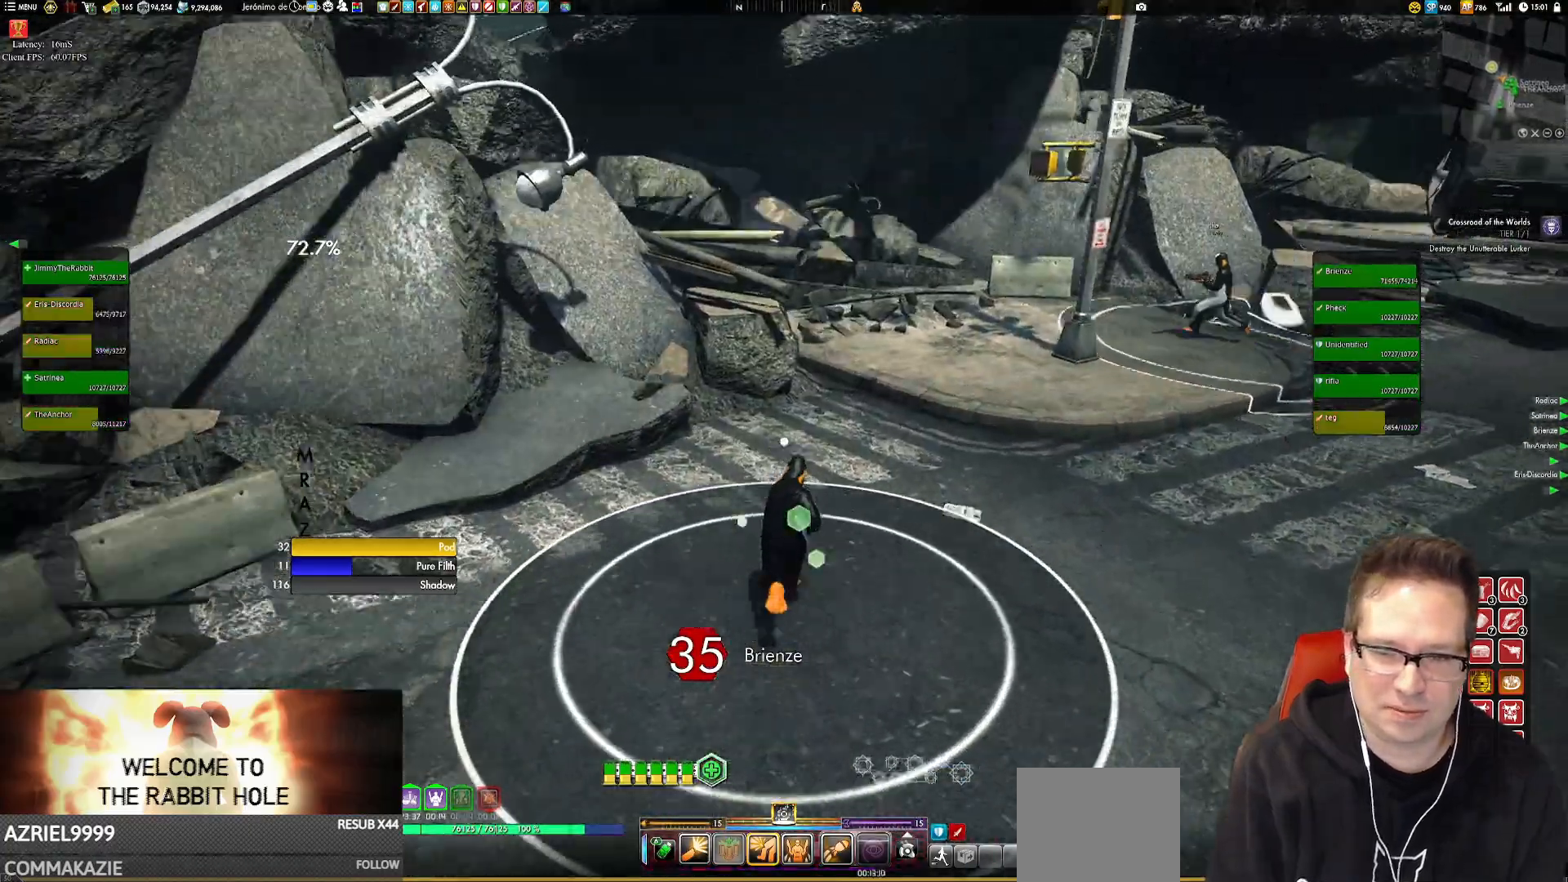
{"buttons": [], "left_stick": "up", "right_stick": "center", "events": [[117, "right_stick", "center"], [184, "right_stick", "right"], [384, "right_stick", "center"], [484, "left_stick", "up"]]}
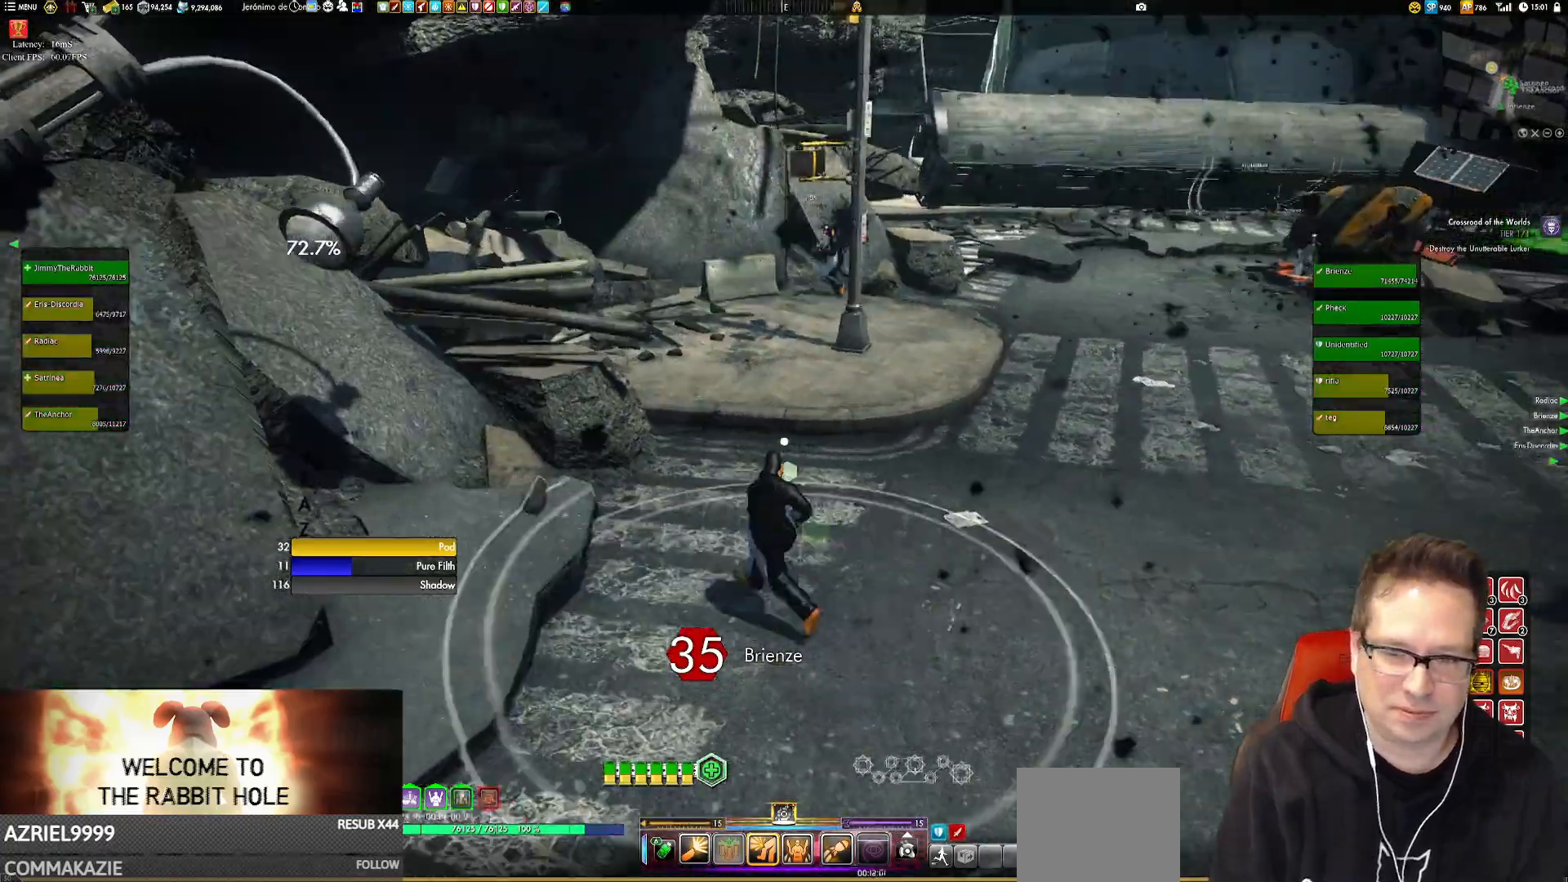
{"buttons": [], "left_stick": "up-right", "right_stick": "up-left", "events": [[83, "left_stick", "up-right"], [183, "A", "down"], [250, "A", "up"], [417, "right_stick", "up-left"]]}
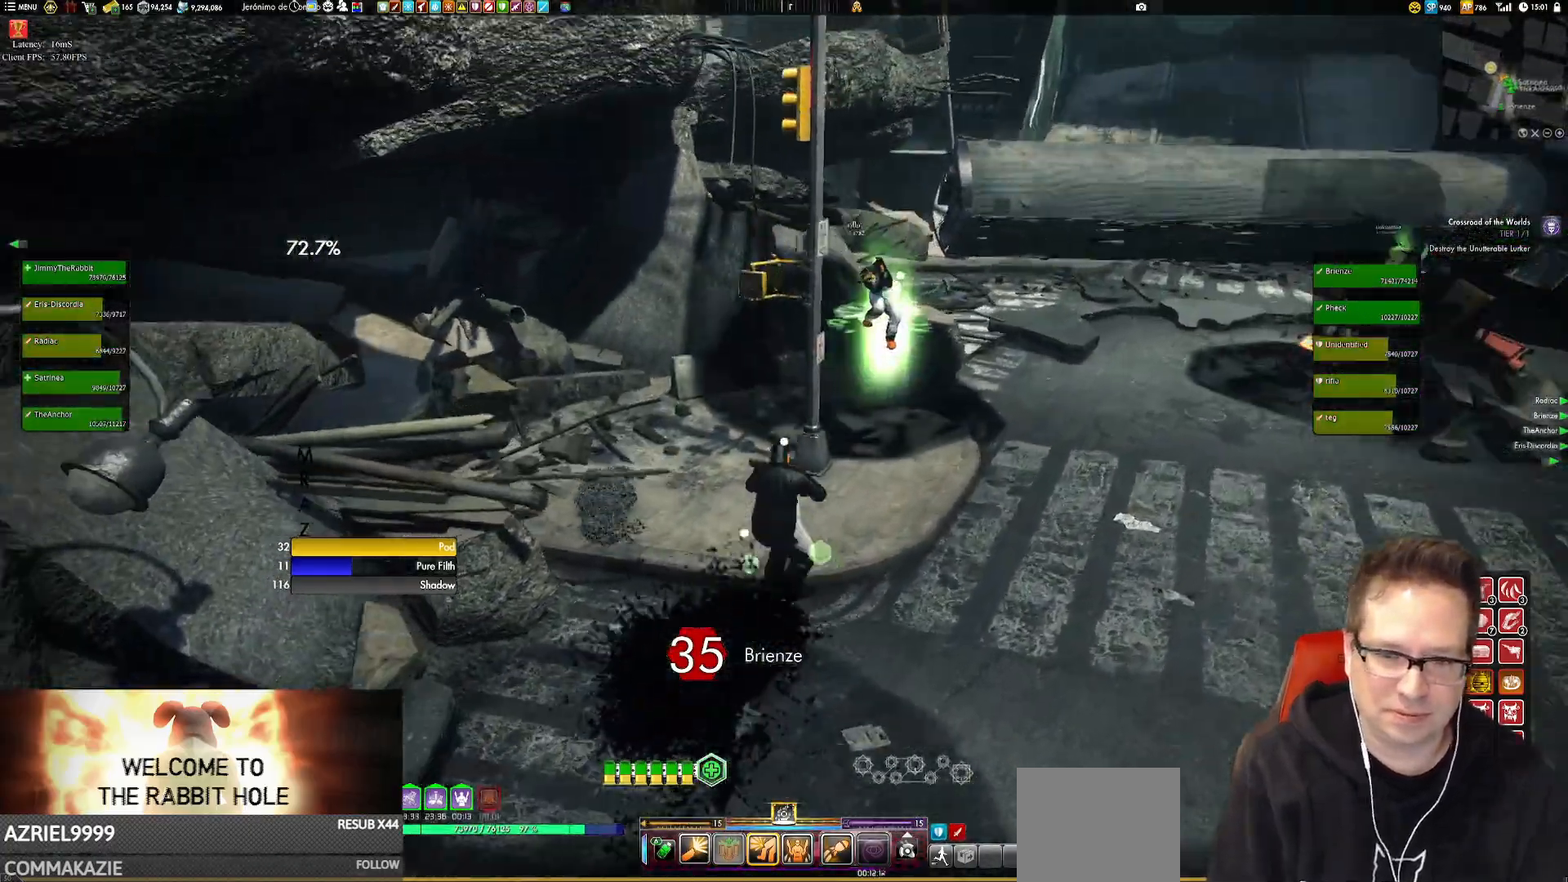
{"buttons": [], "left_stick": "right", "right_stick": "up", "events": [[117, "left_stick", "right"], [484, "right_stick", "up"]]}
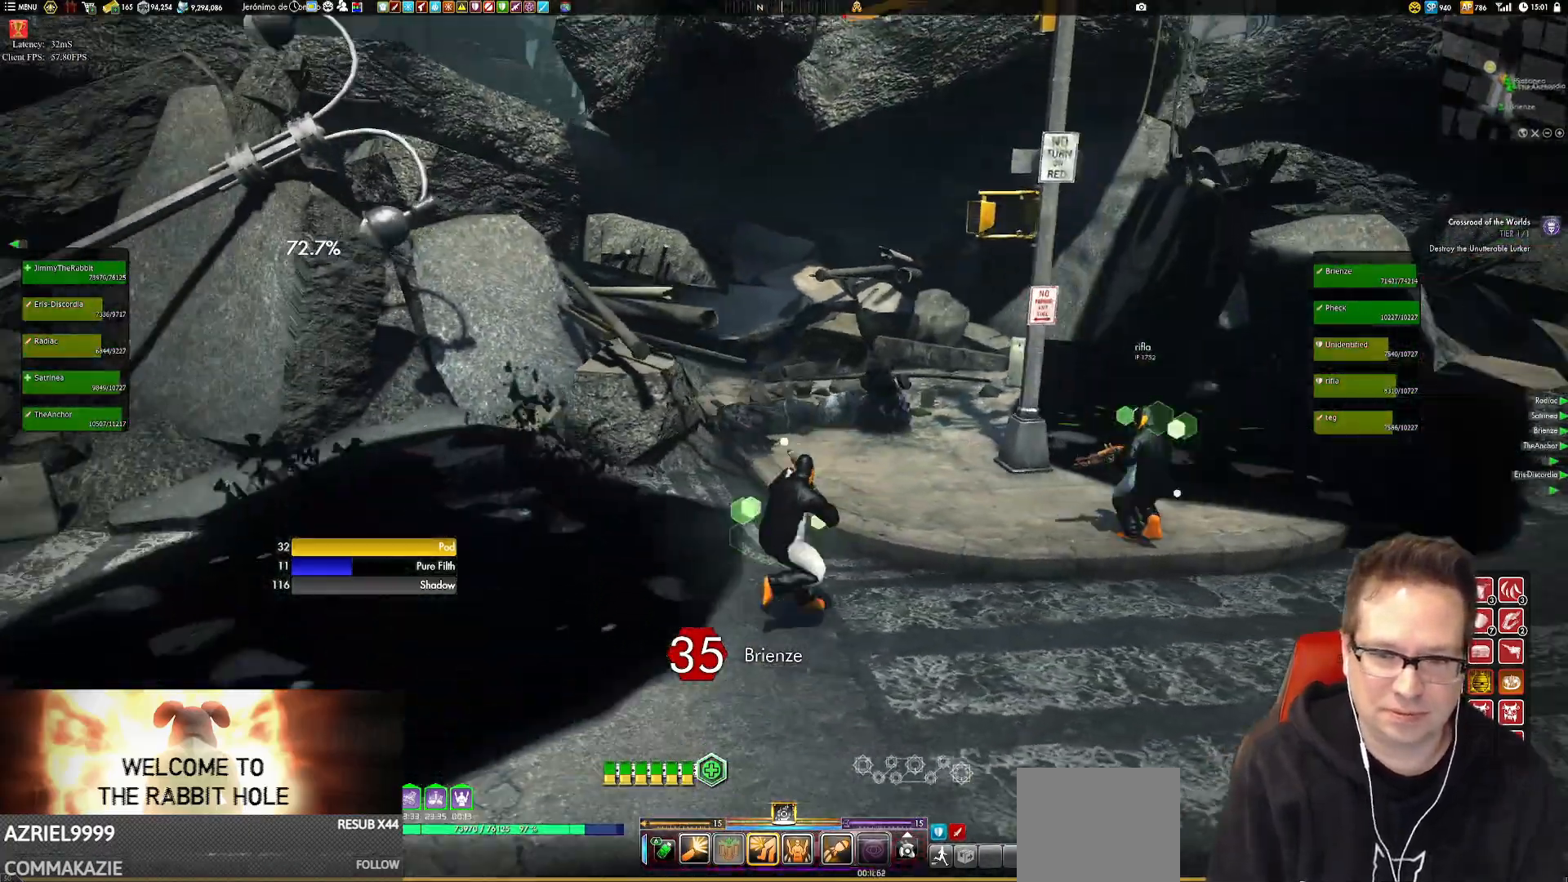
{"buttons": [], "left_stick": "down-left", "right_stick": "center", "events": [[117, "left_stick", "down-right"], [217, "right_stick", "center"], [350, "left_stick", "down-left"], [417, "Y", "down"], [484, "Y", "up"]]}
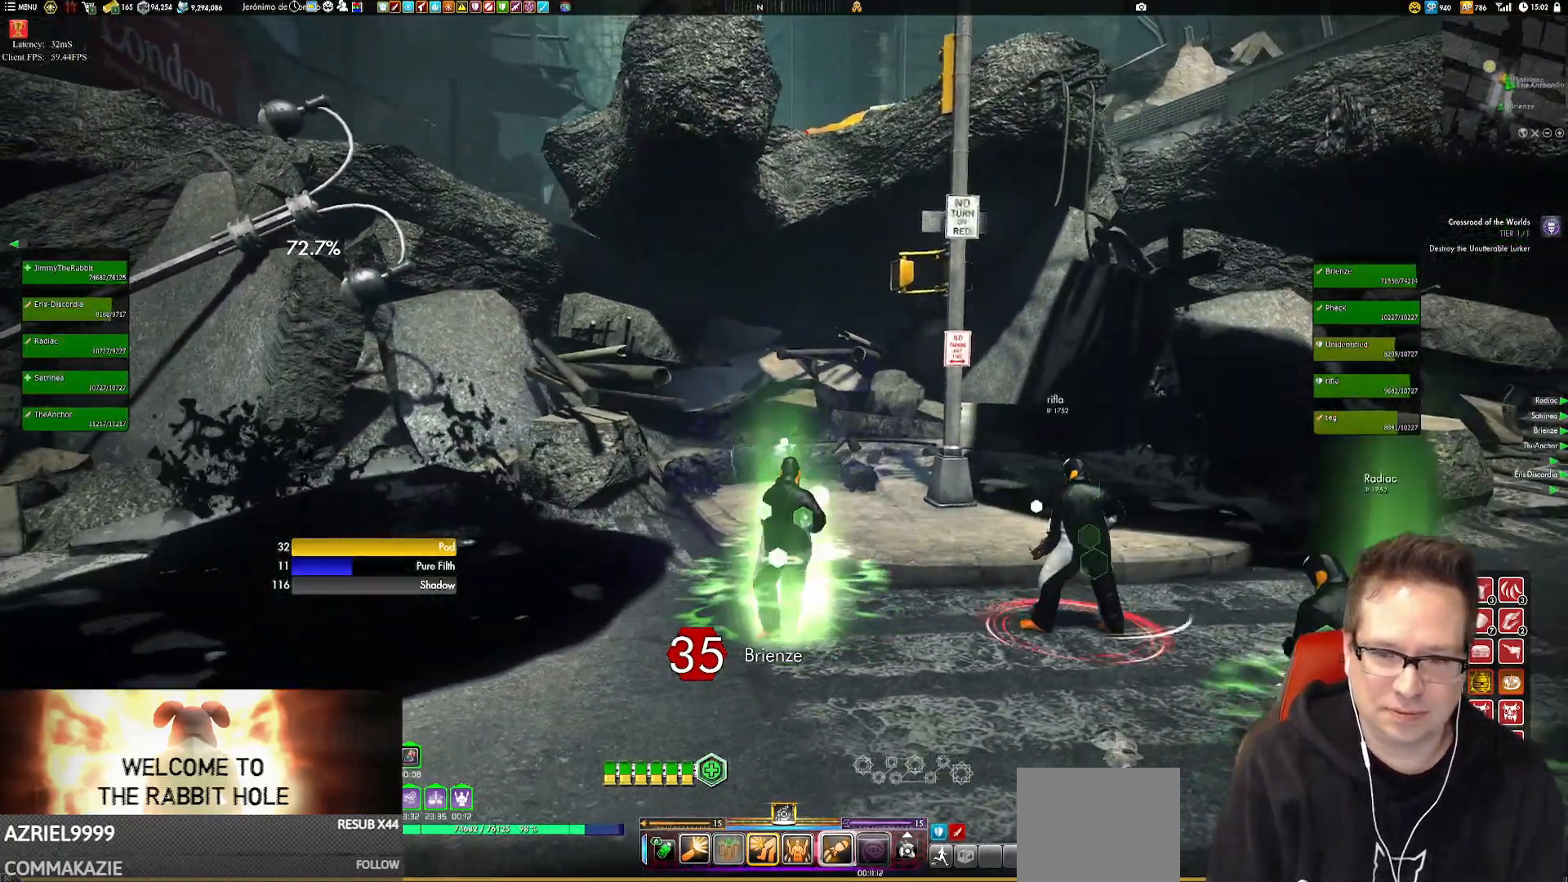
{"buttons": ["Y"], "left_stick": "center", "right_stick": "center", "events": [[17, "left_stick", "center"], [84, "Y", "down"], [117, "left_stick", "down-left"], [151, "Y", "up"], [251, "Y", "down"], [284, "left_stick", "center"], [351, "Y", "up"], [384, "Y", "down"]]}
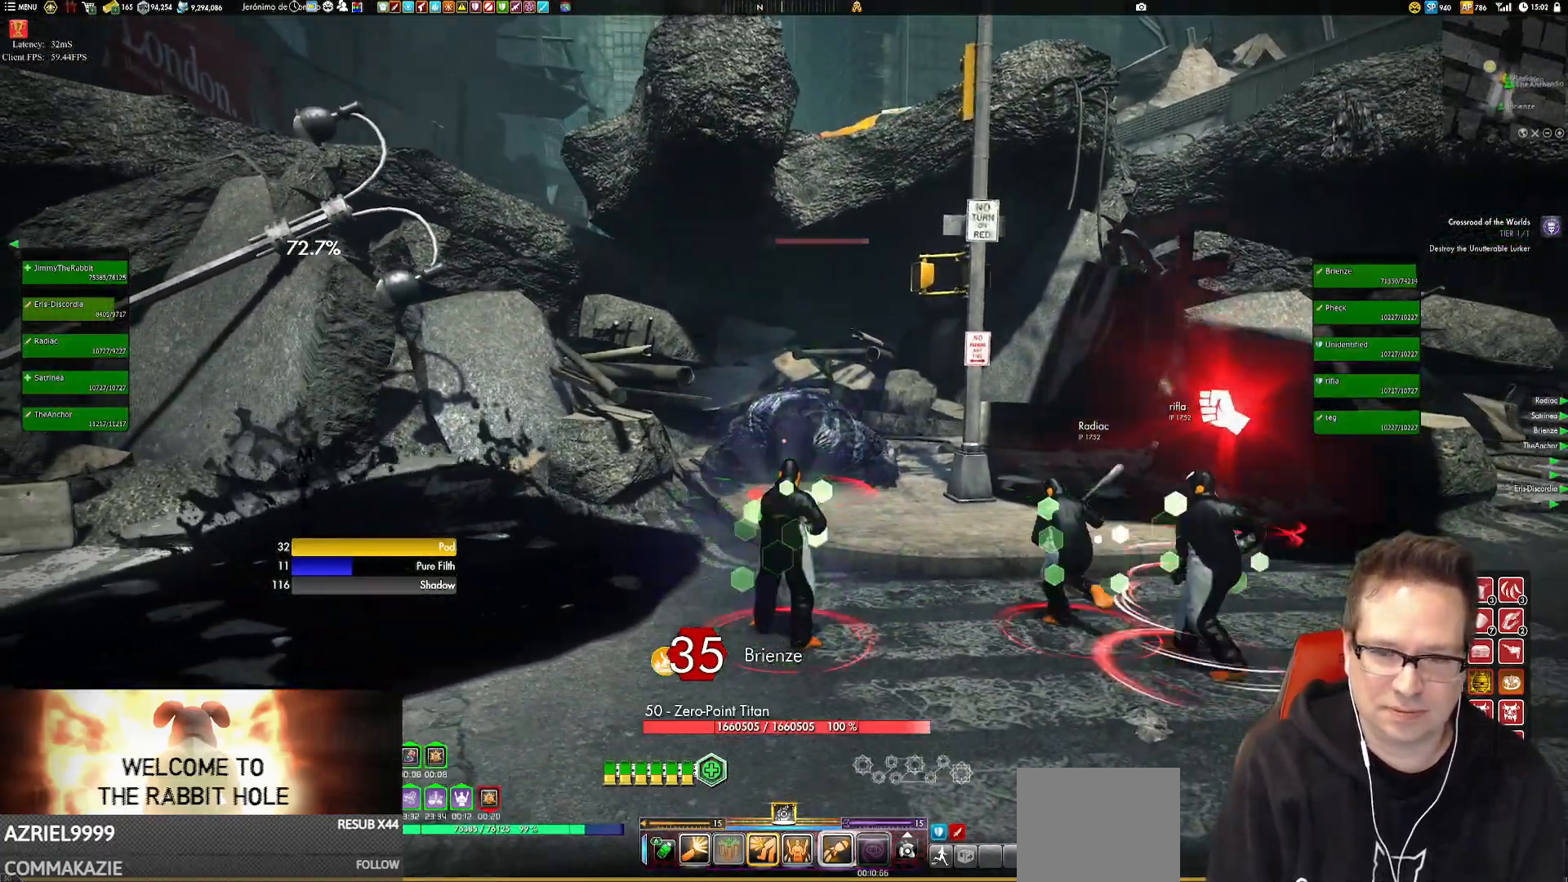
{"buttons": ["Y"], "left_stick": "center", "right_stick": "center", "events": [[17, "Y", "up"], [50, "left_stick", "down"], [83, "Y", "down"], [183, "left_stick", "center"], [217, "Y", "up"], [283, "Y", "down"], [384, "Y", "up"], [450, "Y", "down"]]}
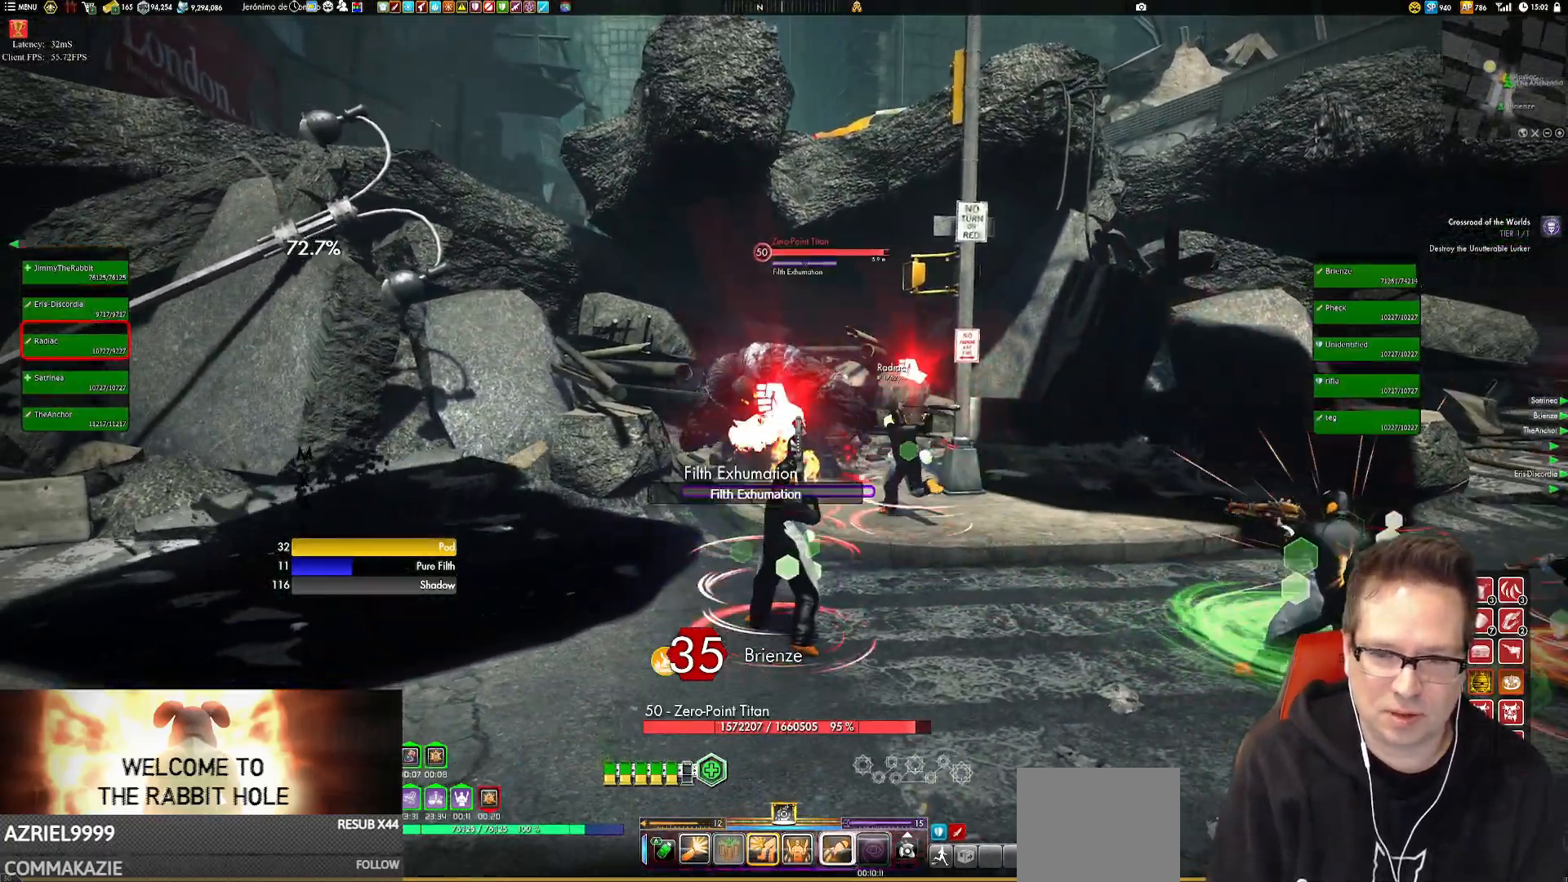
{"buttons": ["Y"], "left_stick": "down", "right_stick": "center", "events": [[50, "Y", "up"], [117, "Y", "down"], [151, "left_stick", "down"], [217, "Y", "up"], [317, "Y", "down"], [384, "Y", "up"], [484, "Y", "down"]]}
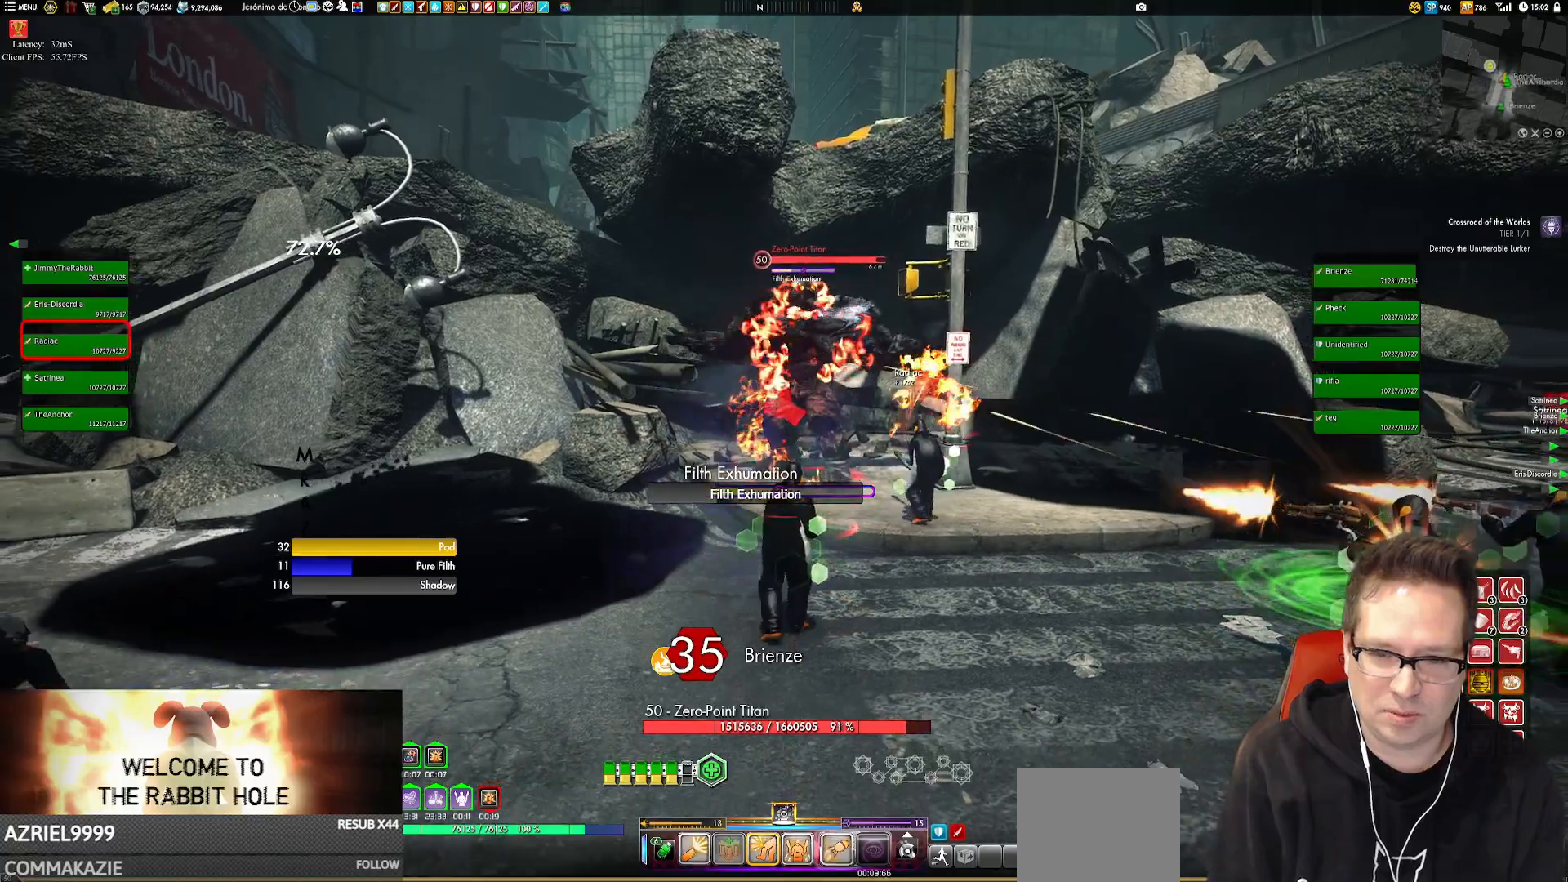
{"buttons": [], "left_stick": "down", "right_stick": "center", "events": [[50, "Y", "up"], [150, "Y", "down"], [217, "Y", "up"], [283, "Y", "down"], [384, "Y", "up"]]}
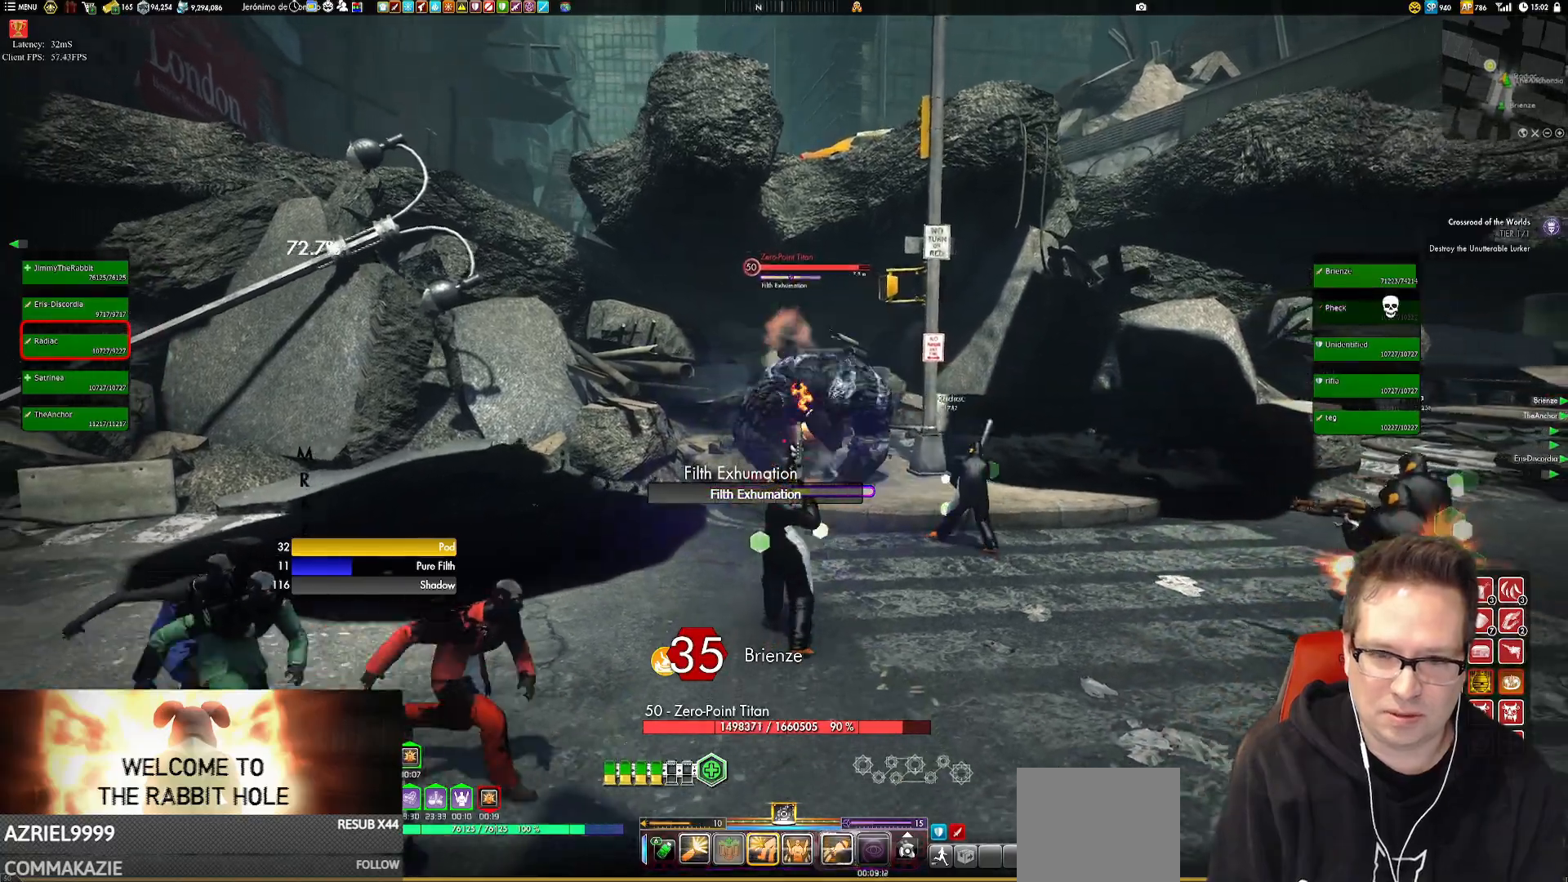
{"buttons": [], "left_stick": "up", "right_stick": "center", "events": [[117, "B", "down"], [251, "B", "up"], [284, "left_stick", "right"], [384, "left_stick", "up"]]}
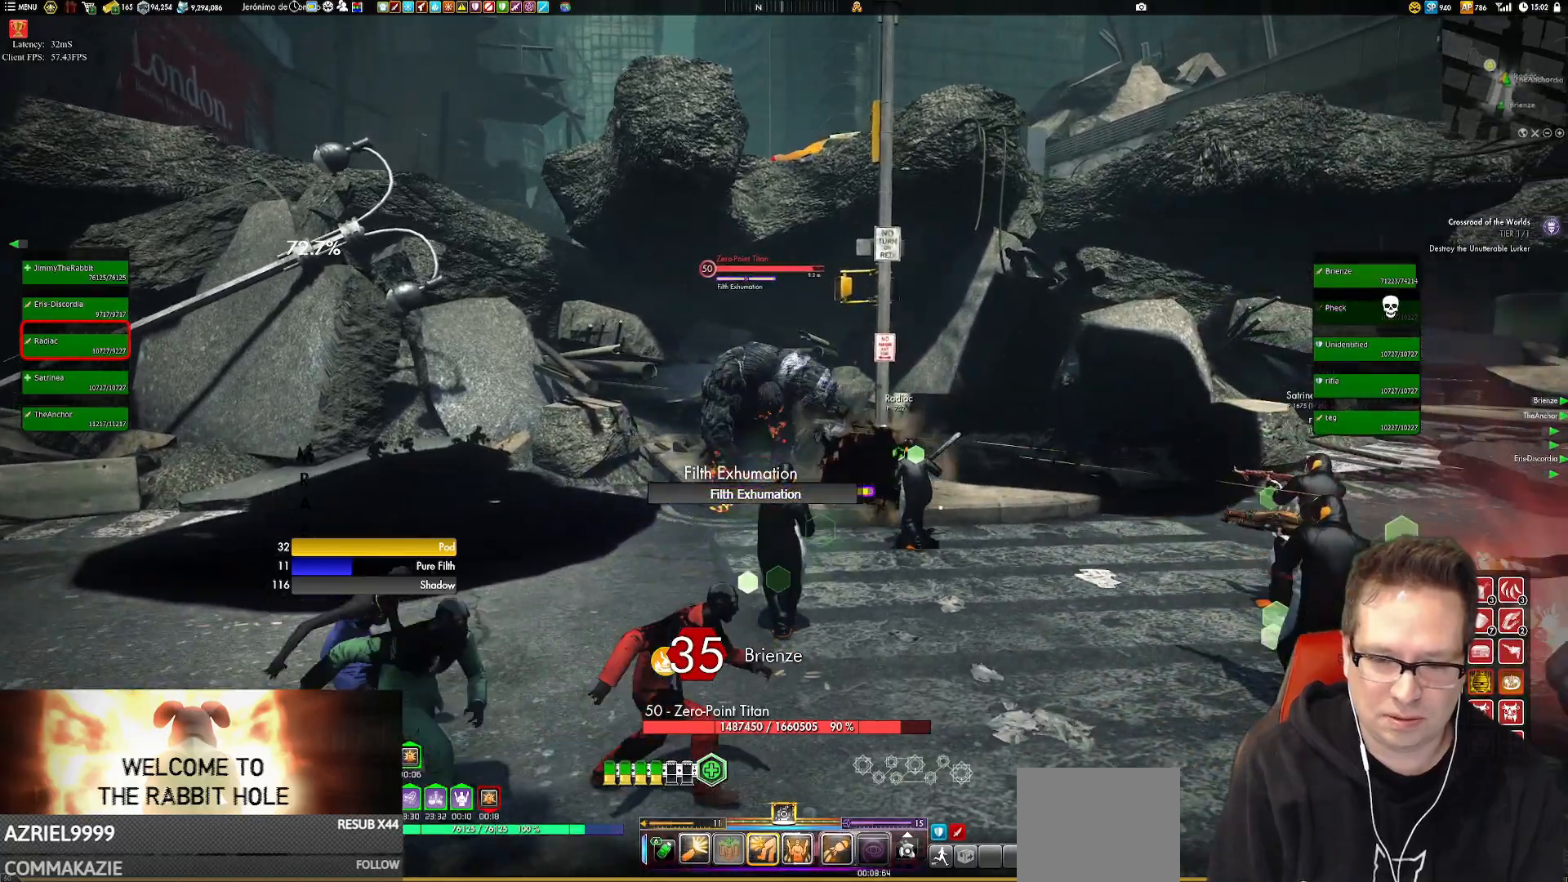
{"buttons": [], "left_stick": "down-left", "right_stick": "center", "events": [[50, "left_stick", "center"], [117, "left_stick", "up"], [183, "left_stick", "up-left"], [183, "right_stick", "right"], [350, "left_stick", "down-left"], [484, "right_stick", "center"]]}
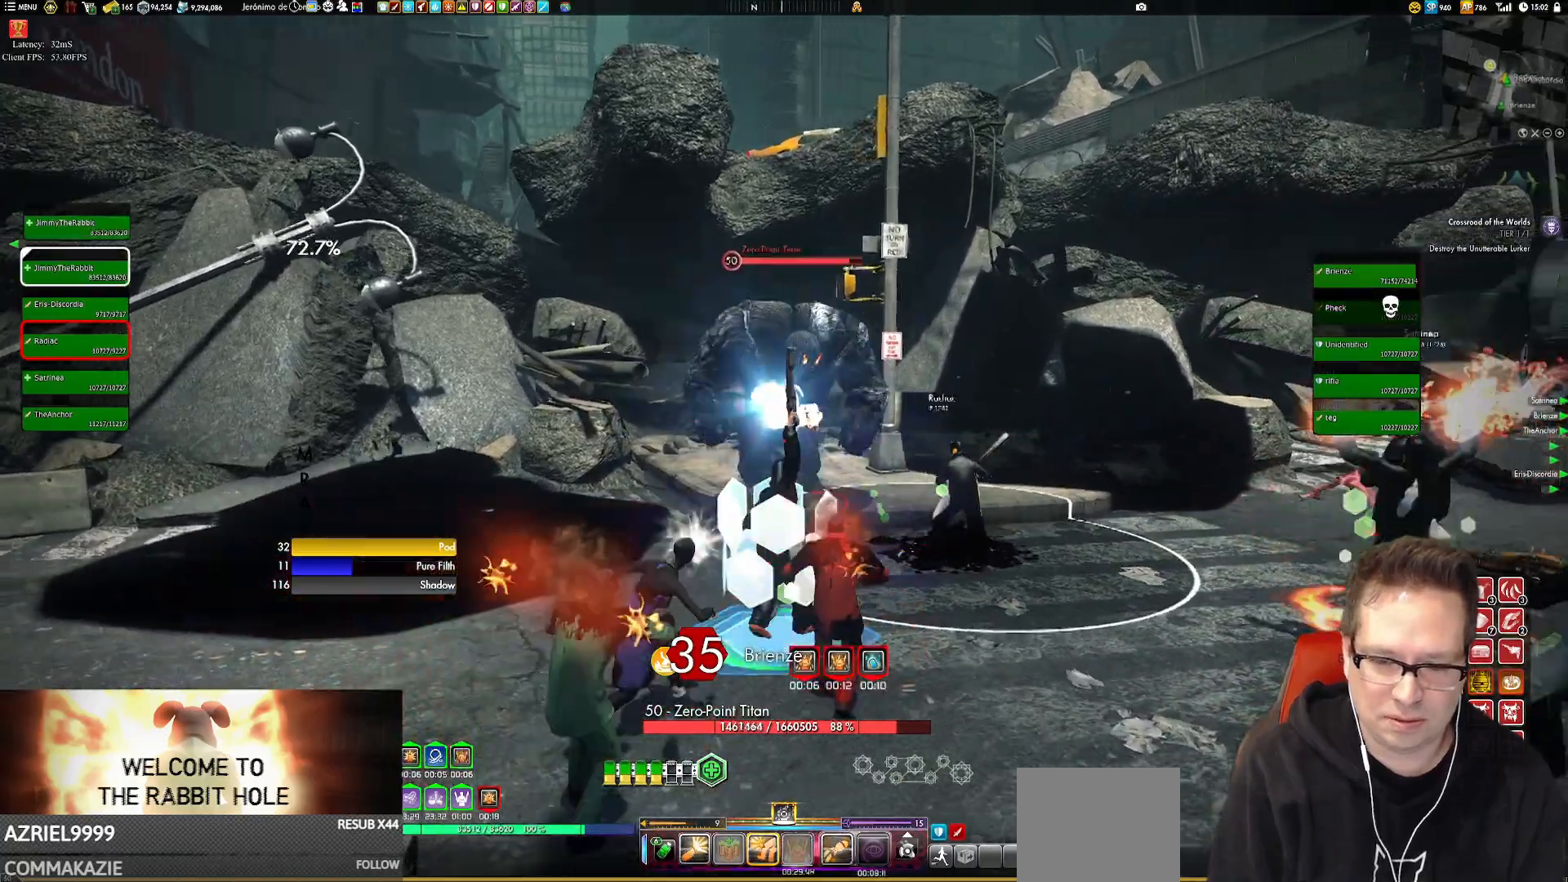
{"buttons": ["Y"], "left_stick": "center", "right_stick": "center"}
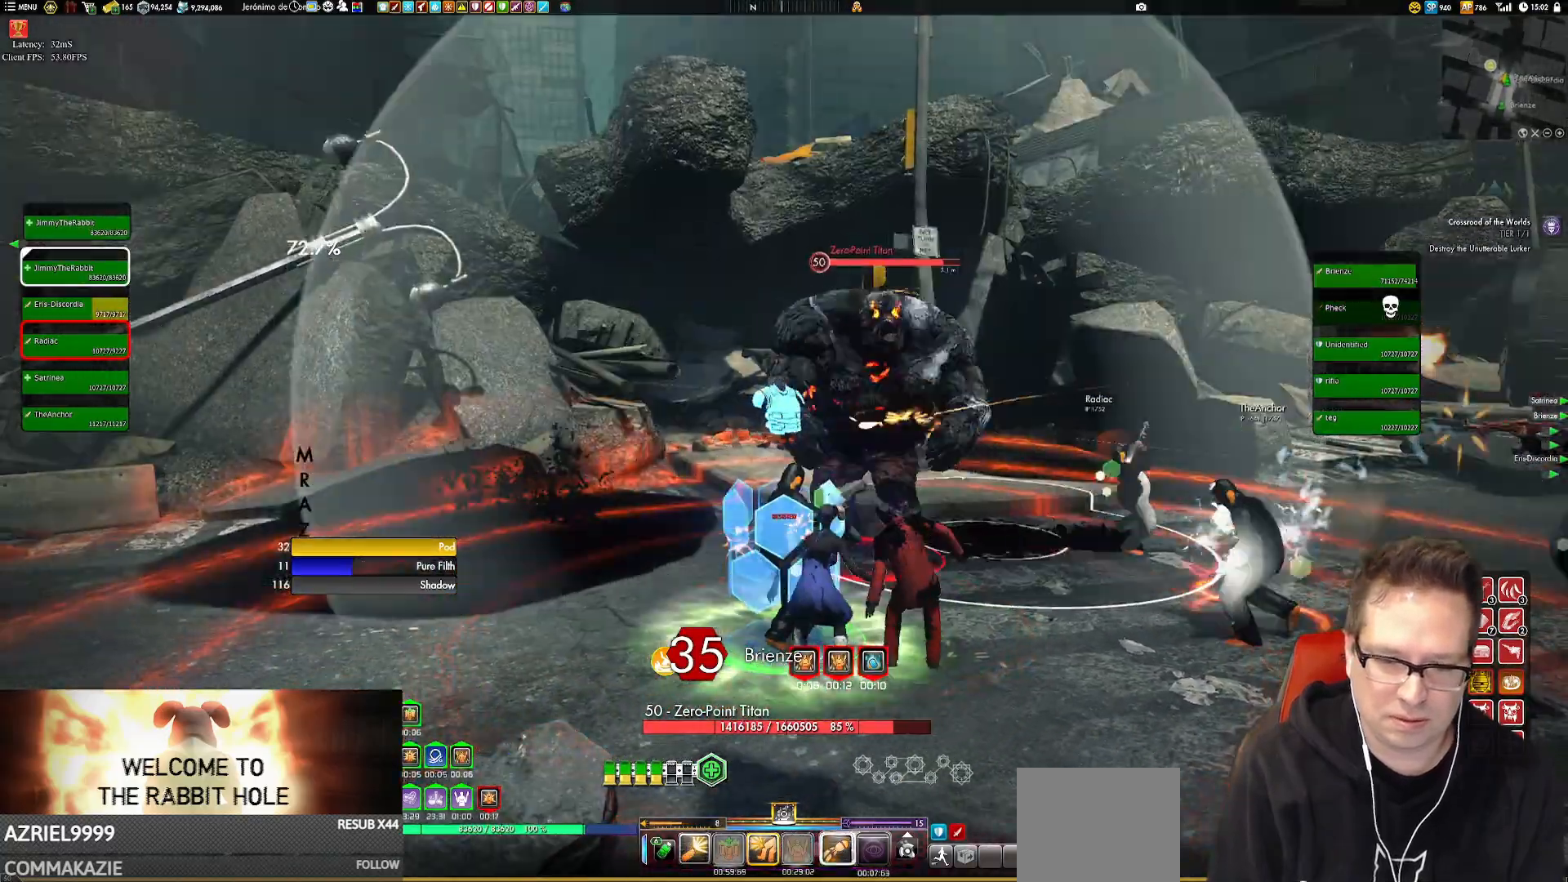
{"buttons": [], "left_stick": "down-left", "right_stick": "up-right", "events": [[17, "left_stick", "down-left"], [50, "Y", "up"], [83, "Y", "down"], [217, "Y", "up"], [300, "left_stick", "center"], [350, "left_stick", "down"], [384, "right_stick", "up-right"], [417, "left_stick", "down-left"]]}
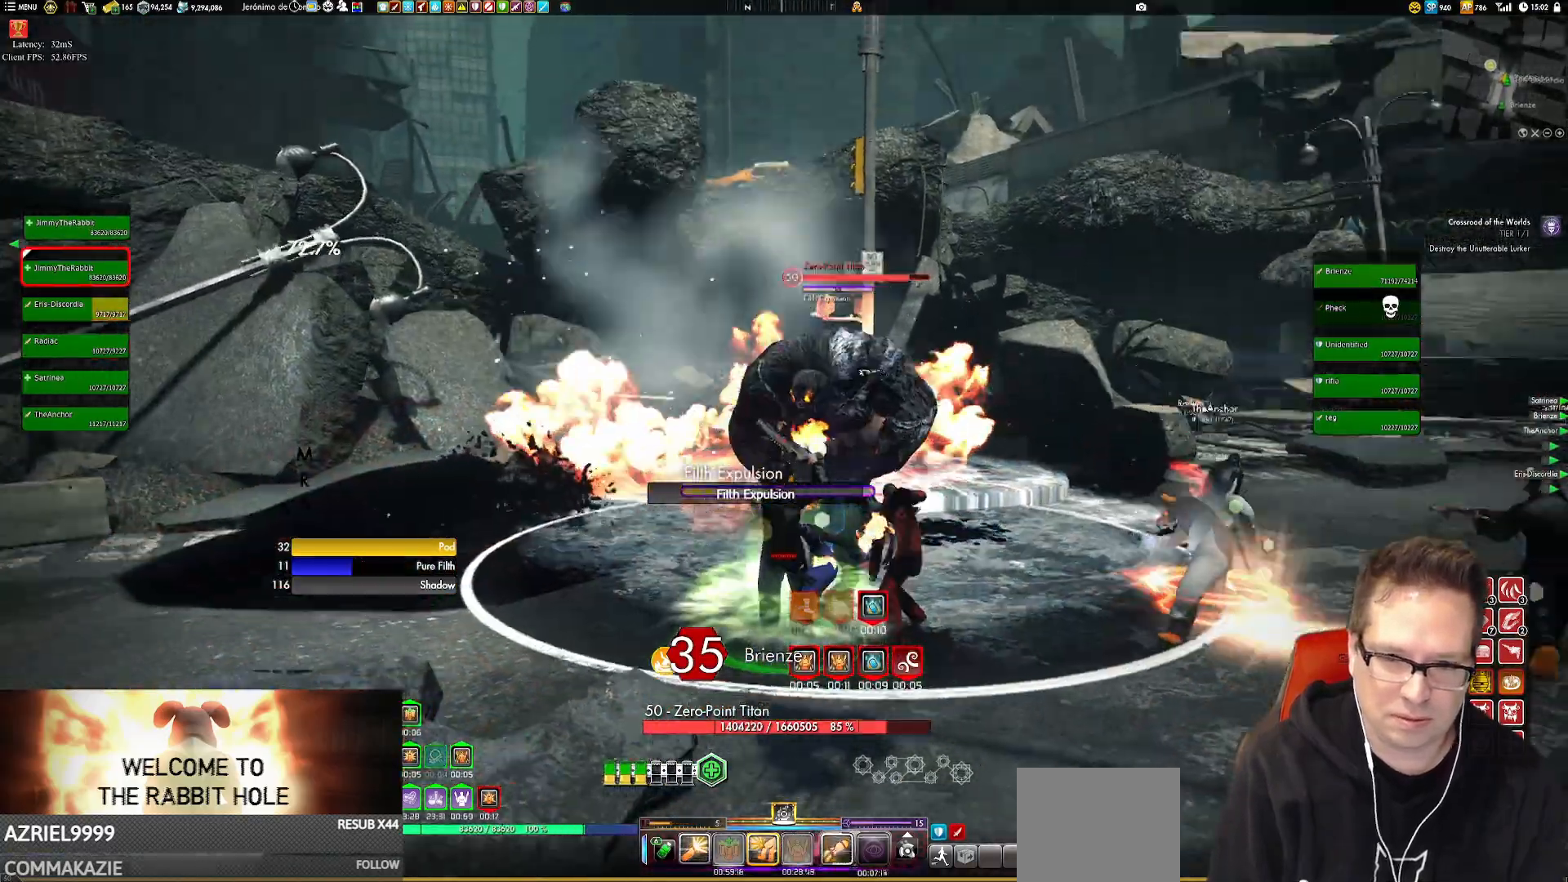
{"buttons": ["Y"], "left_stick": "down", "right_stick": "center", "events": [[50, "right_stick", "center"], [184, "left_stick", "down"], [251, "Y", "down"], [351, "Y", "up"], [417, "Y", "down"]]}
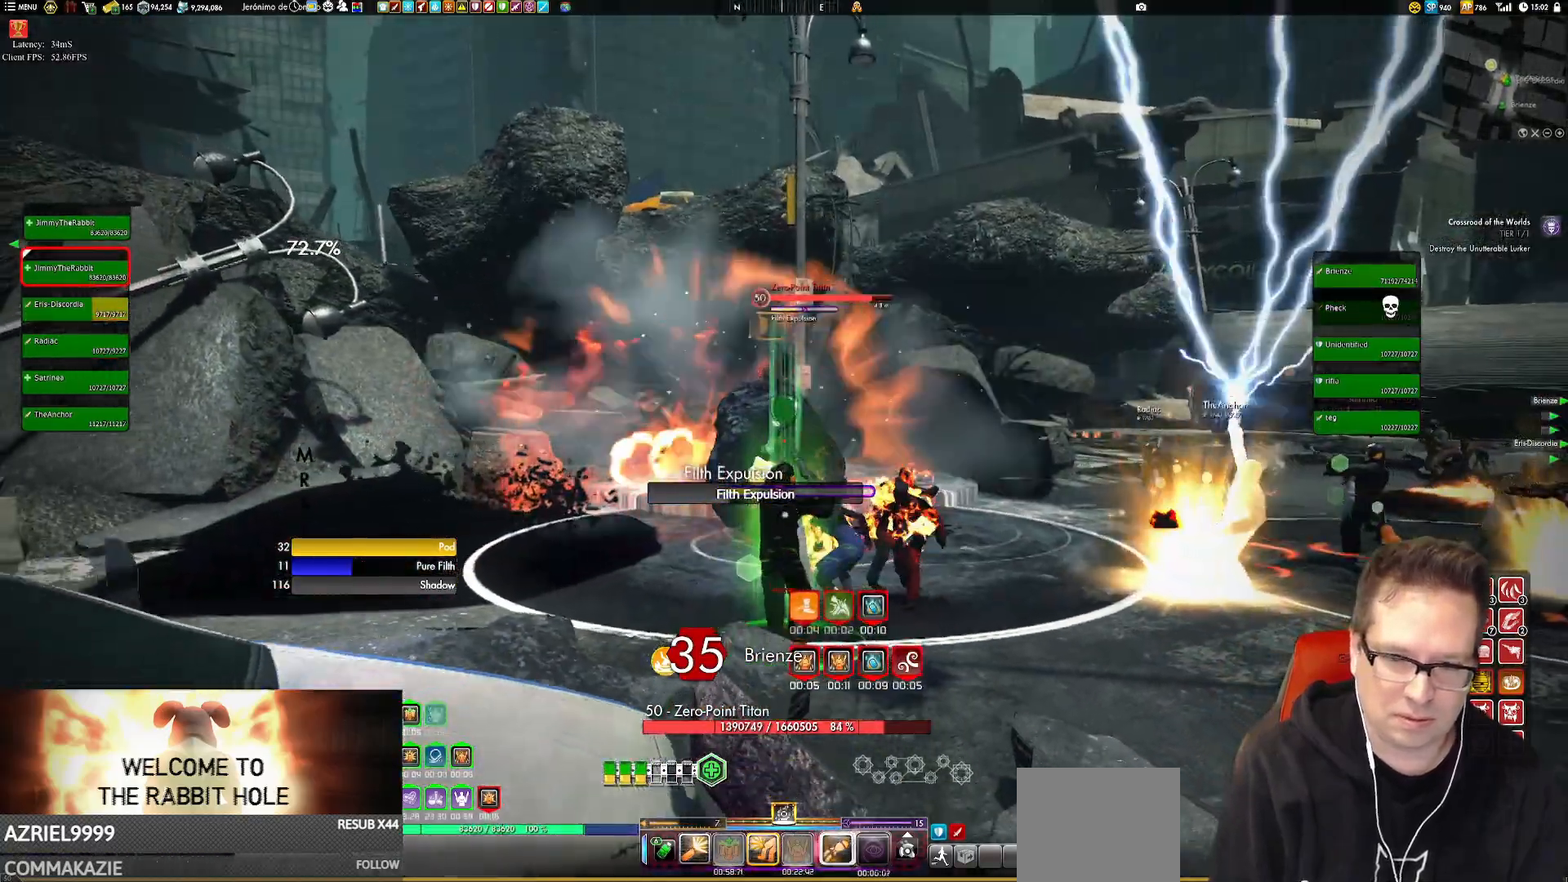
{"buttons": [], "left_stick": "down-right", "right_stick": "center", "events": [[50, "Y", "up"], [83, "Y", "down"], [183, "Y", "up"], [250, "right_stick", "left"], [350, "left_stick", "down-right"], [450, "right_stick", "center"]]}
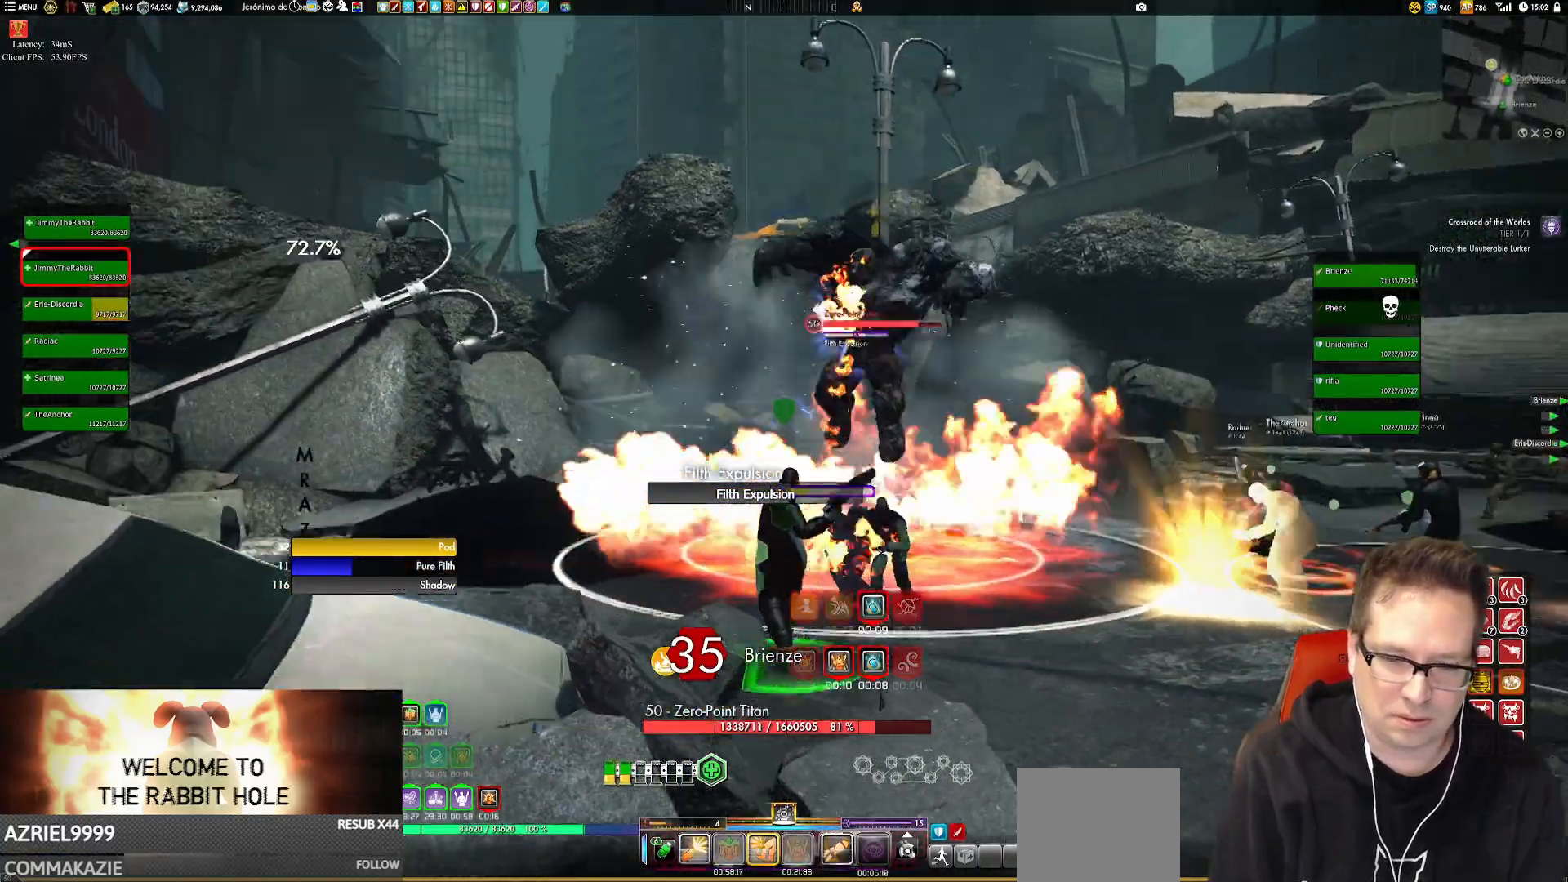
{"buttons": ["Y"], "left_stick": "down-right", "right_stick": "center", "events": [[84, "Y", "down"], [151, "Y", "up"], [217, "Y", "down"], [351, "Y", "up"], [417, "Y", "down"]]}
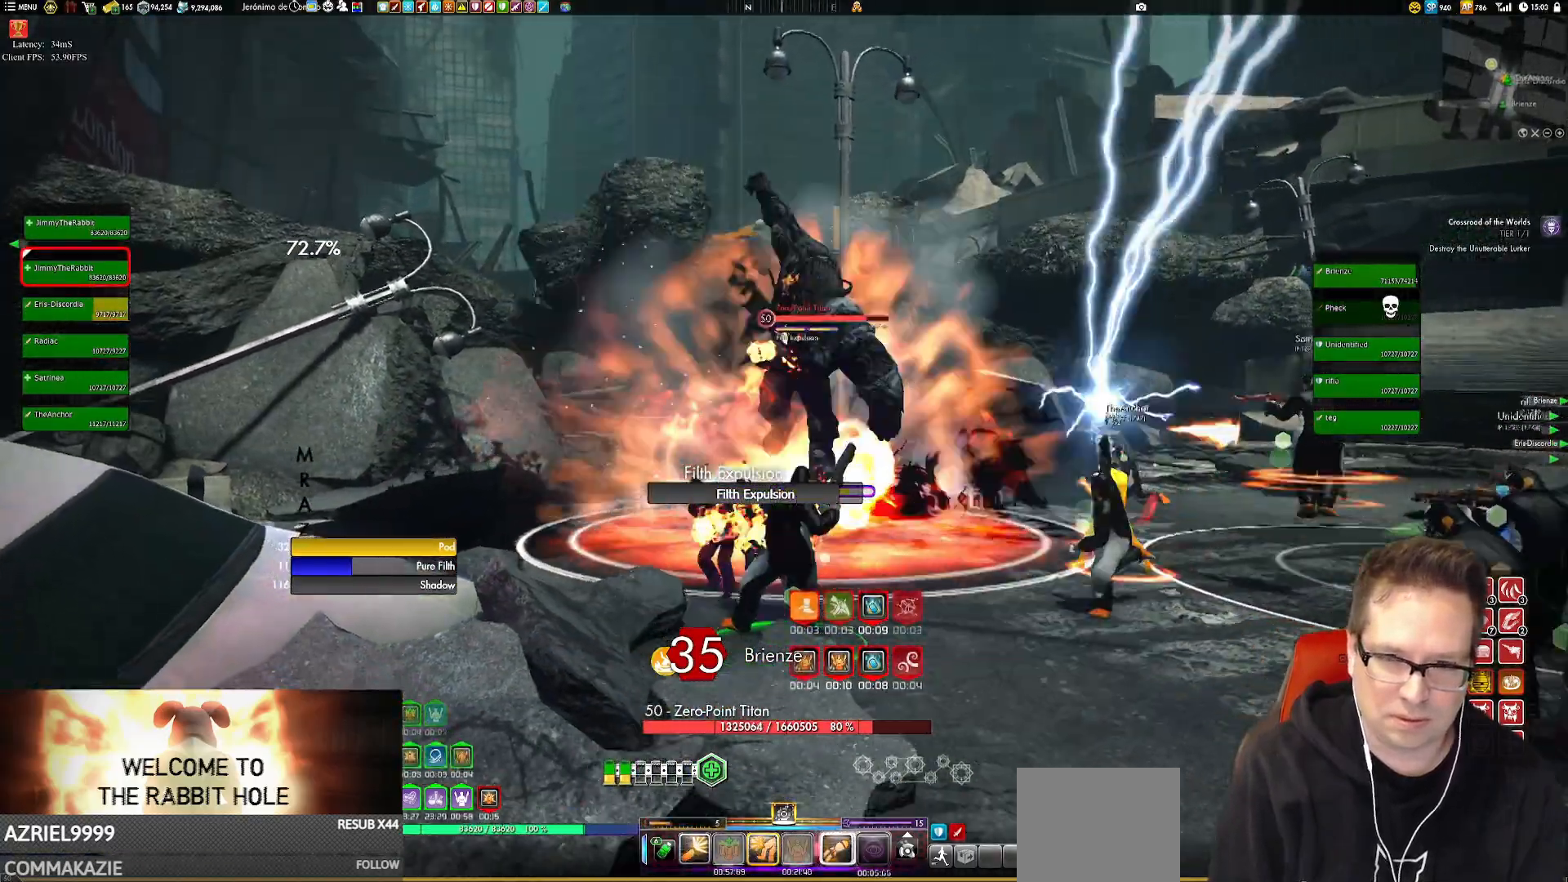
{"buttons": ["Y"], "left_stick": "down-right", "right_stick": "center", "events": [[17, "Y", "up"], [117, "right_stick", "down-left"], [150, "left_stick", "right"], [250, "right_stick", "center"], [384, "left_stick", "down-right"], [417, "Y", "down"]]}
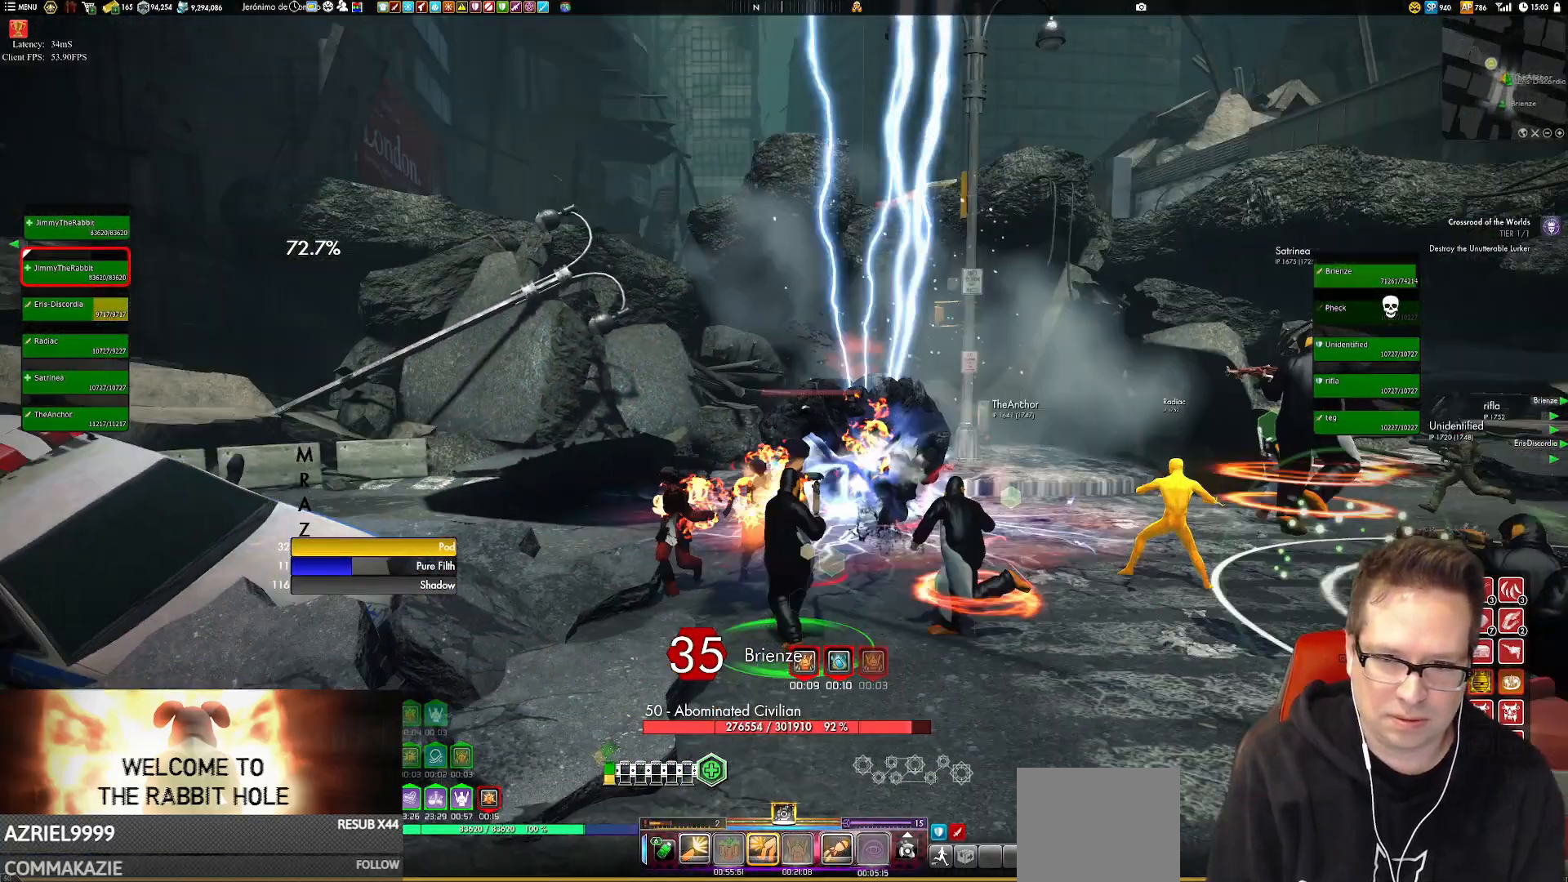
{"buttons": [], "left_stick": "down", "right_stick": "center", "events": [[17, "Y", "up"], [17, "left_stick", "center"], [117, "Y", "down"], [217, "Y", "up"], [251, "Y", "down"], [384, "Y", "up"], [417, "left_stick", "down"]]}
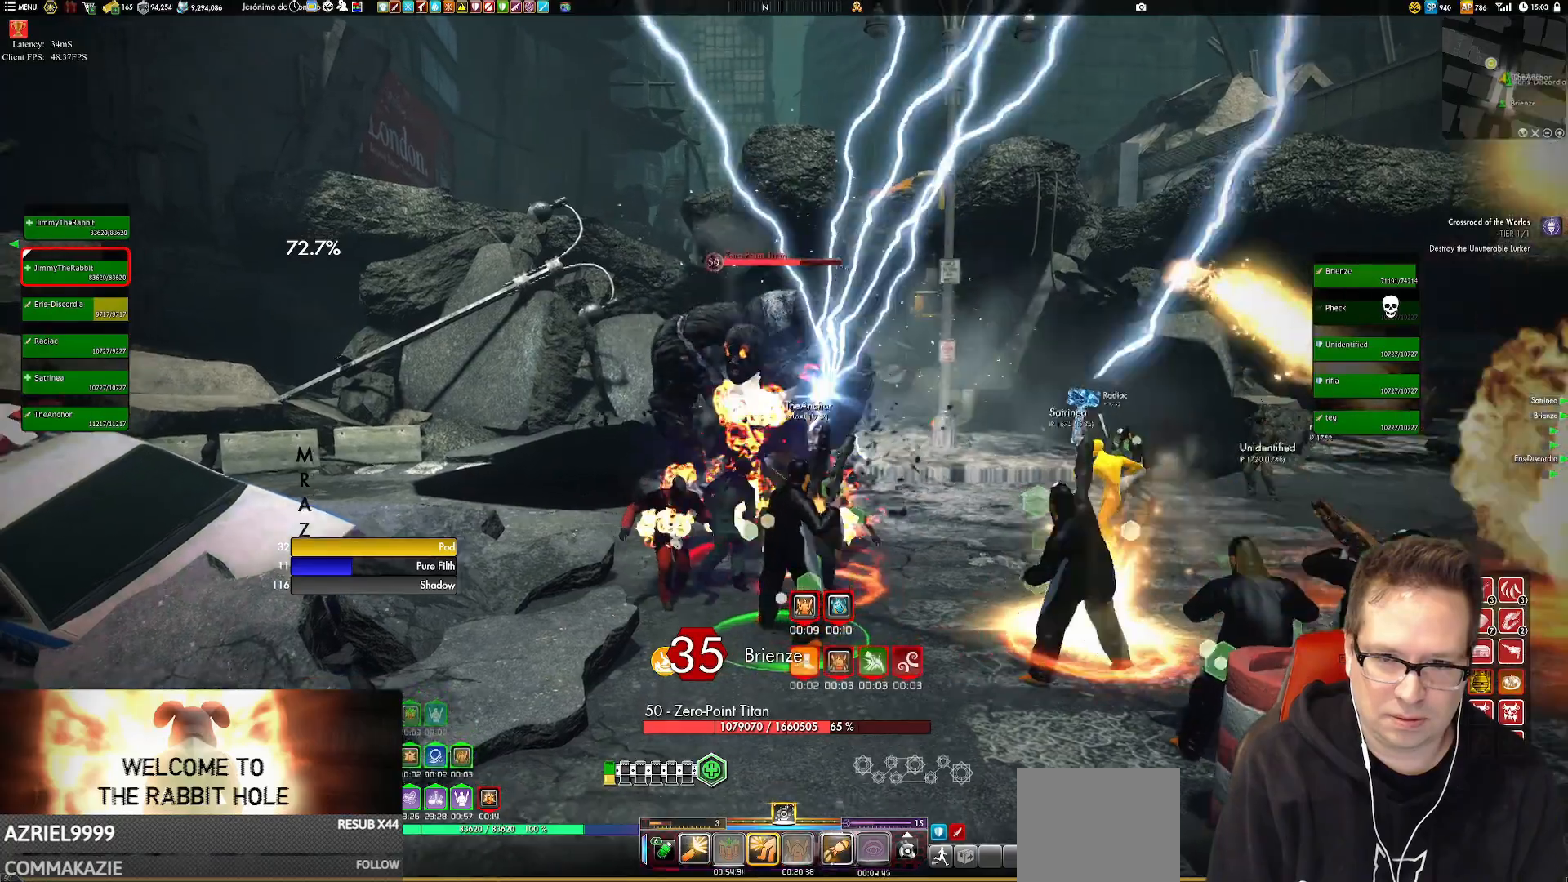
{"buttons": ["X"], "left_stick": "down-left", "right_stick": "center", "events": [[50, "X", "down"], [50, "left_stick", "down-left"], [150, "X", "up"], [183, "left_stick", "center"], [217, "X", "down"], [317, "X", "up"], [350, "left_stick", "left"], [417, "left_stick", "down-left"], [484, "X", "down"]]}
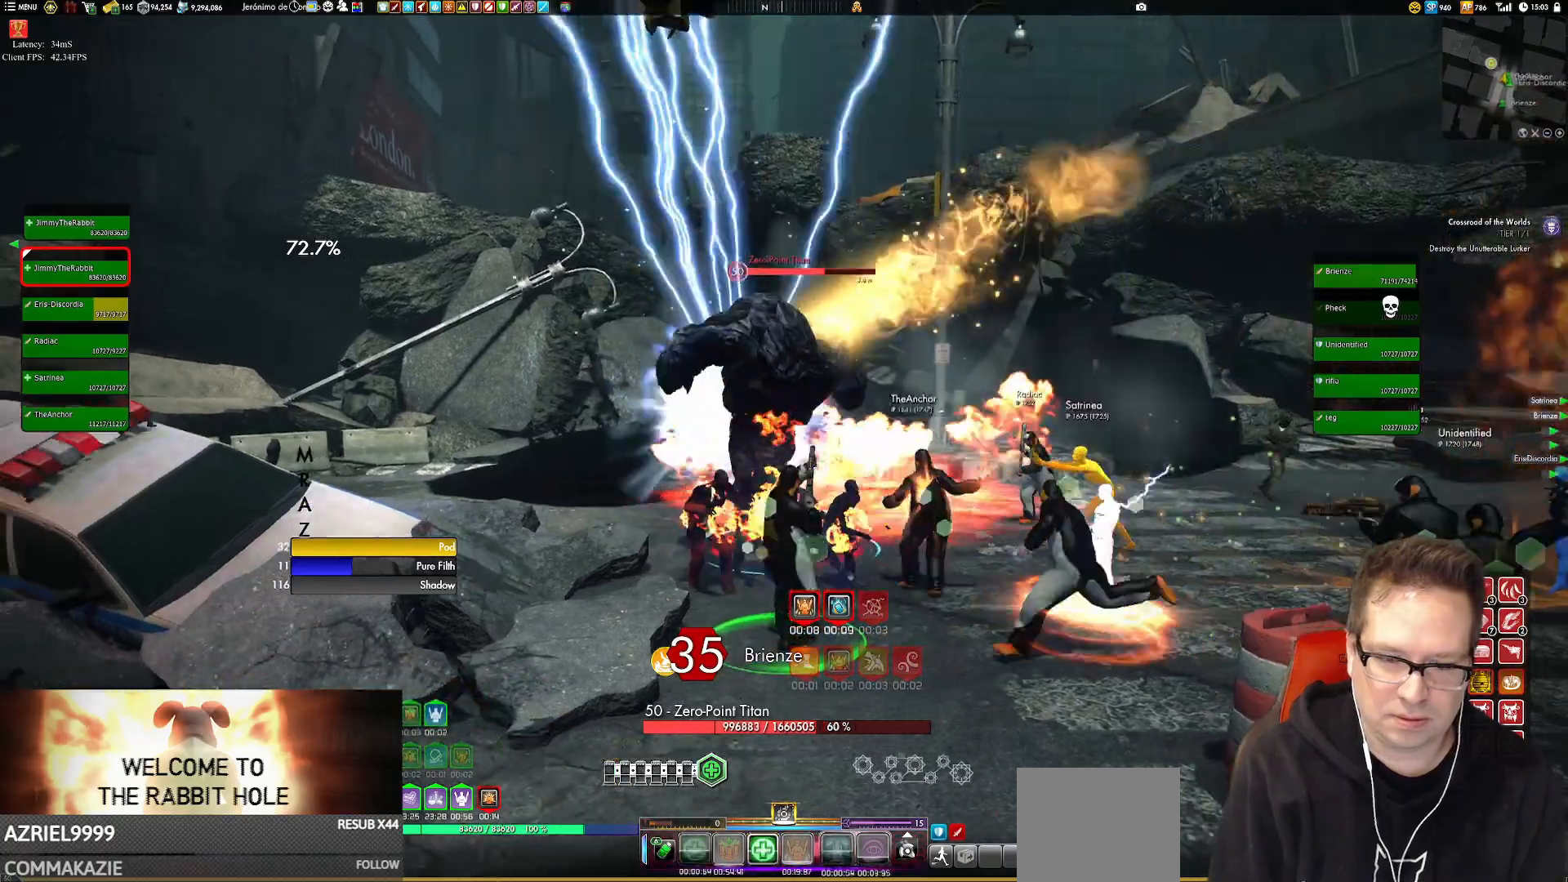
{"buttons": ["X"], "left_stick": "center", "right_stick": "center", "events": [[84, "X", "up"], [151, "X", "down"], [251, "X", "up"], [251, "left_stick", "center"], [317, "X", "down"], [451, "X", "up"], [484, "X", "down"]]}
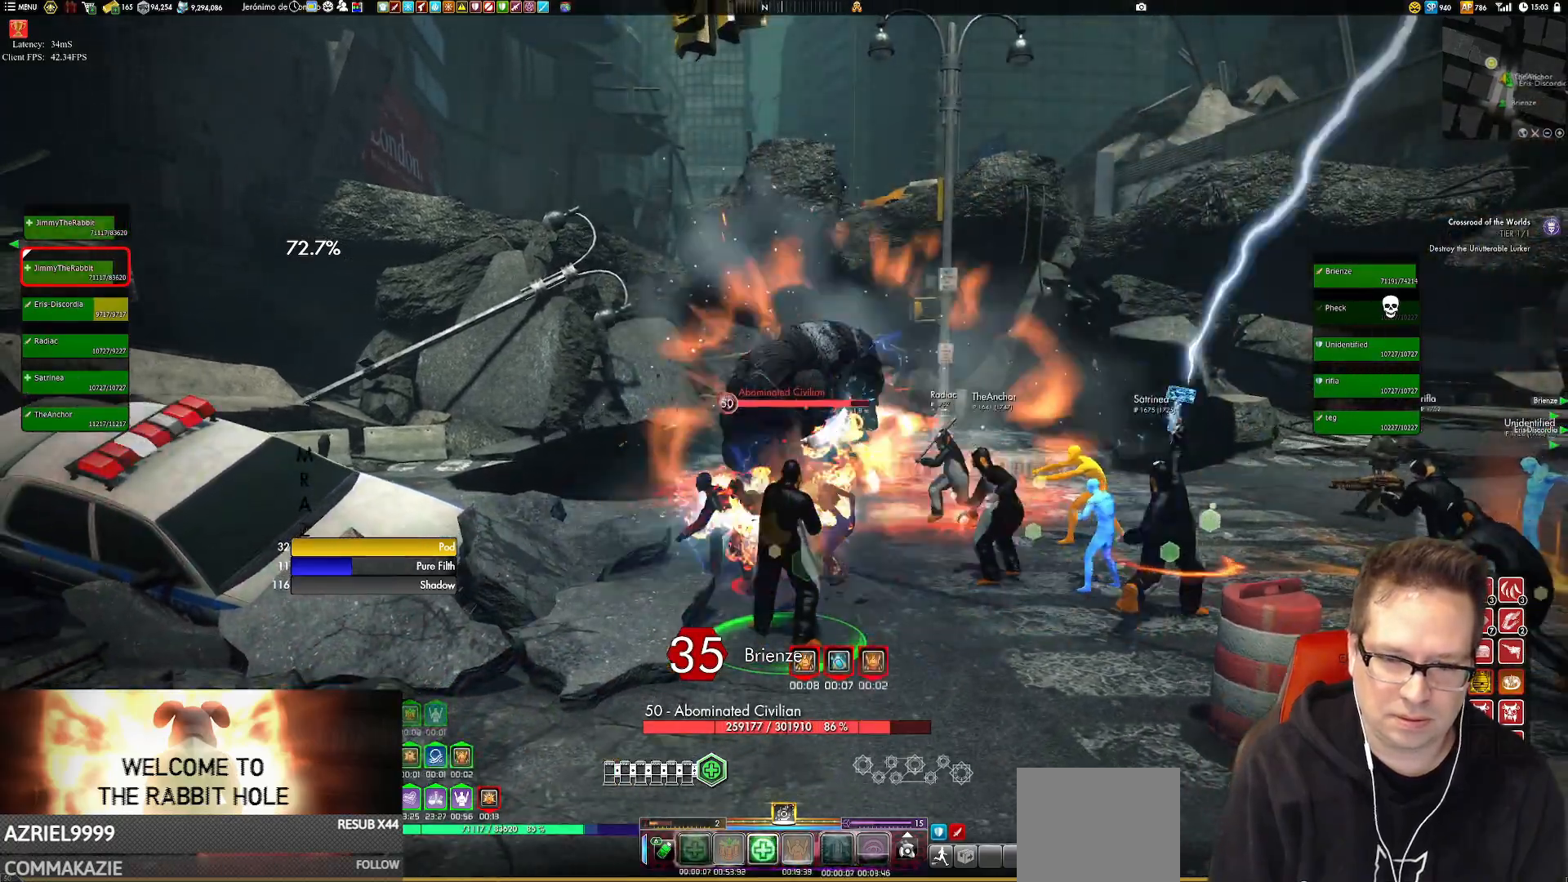
{"buttons": [], "left_stick": "center", "right_stick": "center", "events": [[50, "left_stick", "down"], [117, "X", "up"], [183, "left_stick", "center"], [283, "left_stick", "down-left"], [350, "X", "down"], [384, "left_stick", "center"], [417, "X", "up"]]}
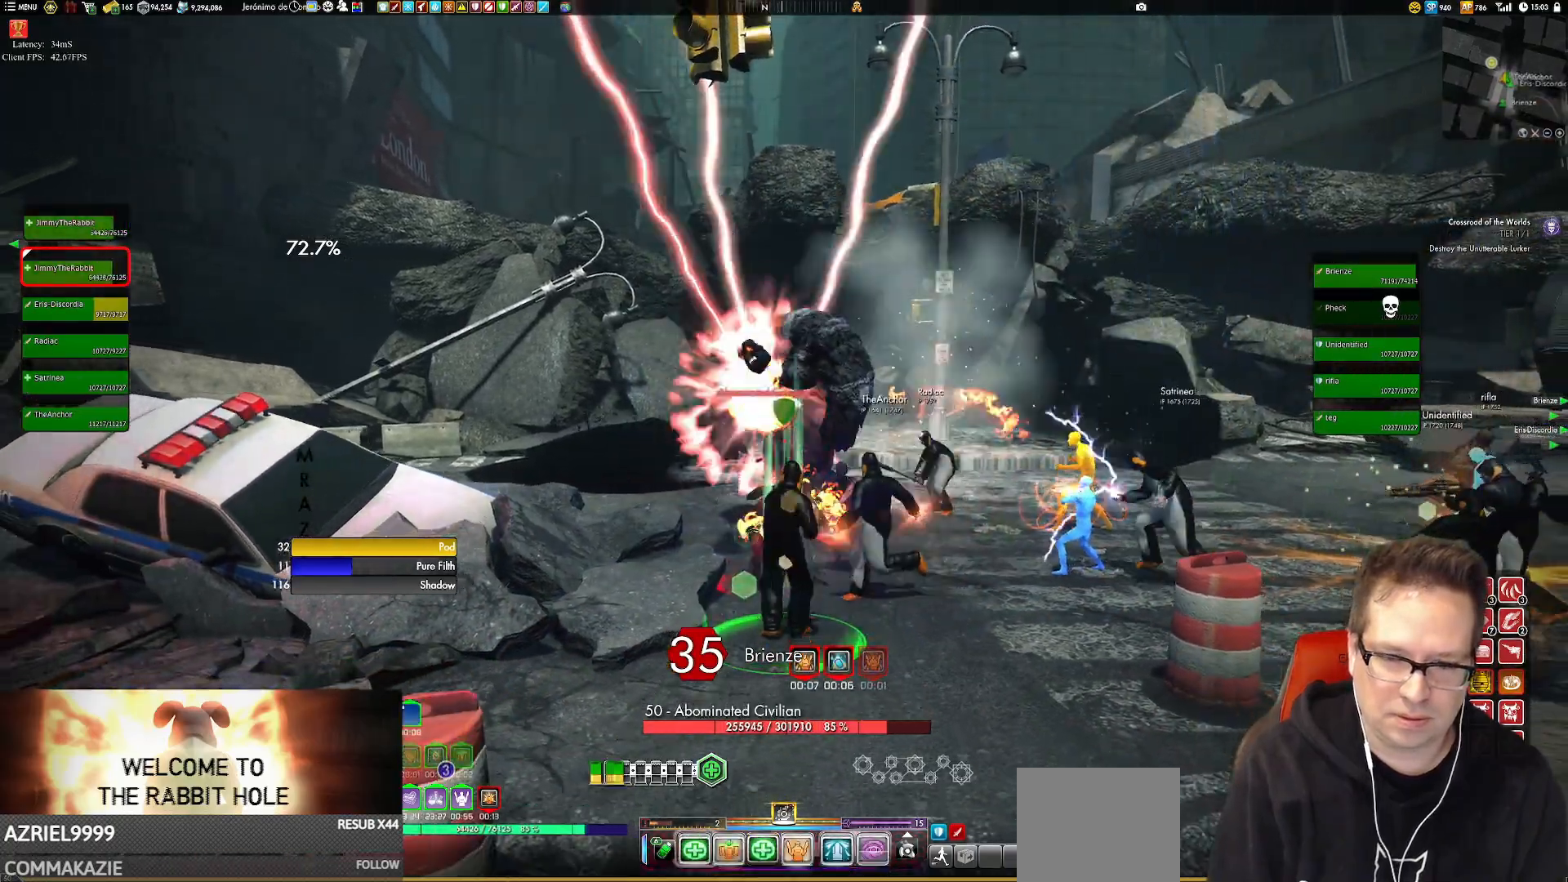
{"buttons": ["X"], "left_stick": "down", "right_stick": "center", "events": [[17, "X", "down"], [84, "X", "up"], [84, "left_stick", "up"], [217, "X", "down"], [251, "left_stick", "center"], [317, "X", "up"], [384, "left_stick", "down"], [484, "X", "down"]]}
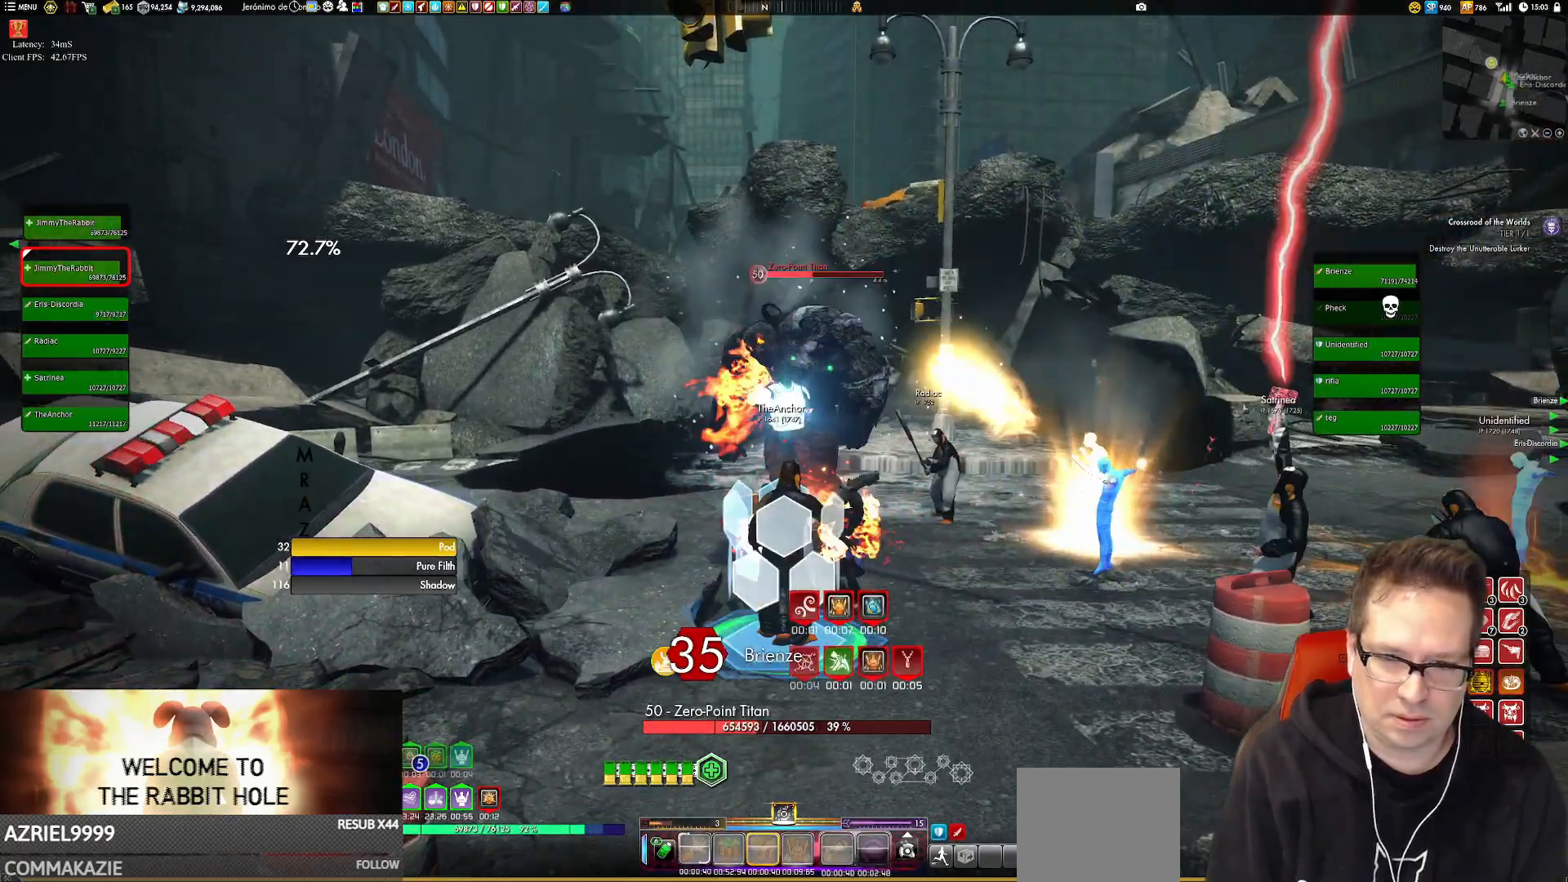
{"buttons": [], "left_stick": "right", "right_stick": "left", "events": [[83, "X", "up"], [183, "X", "down"], [283, "X", "up"], [384, "left_stick", "right"], [384, "right_stick", "left"]]}